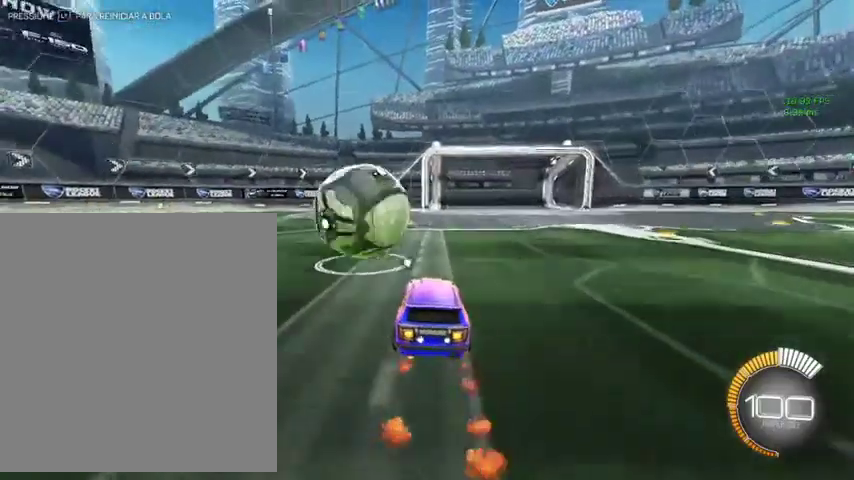
Gameplay with a controller (Xbox layout); each line is a JSON object with the inputs held at the frame after it. "events" lists button and stick changes between this image and that frame as [ms after this image, input, new state], when the widget could be followed in between.
{"buttons": ["B"], "left_stick": "up", "right_stick": "center", "events": [[300, "left_stick", "up-left"], [433, "left_stick", "up"]]}
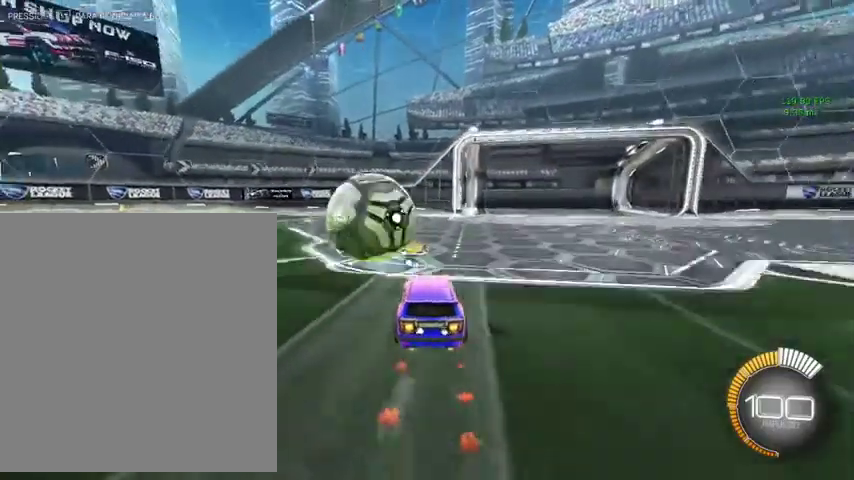
{"buttons": ["L1"], "left_stick": "down", "right_stick": "center", "events": [[33, "A", "down"], [100, "L1", "down"], [333, "left_stick", "down"], [467, "A", "up"], [500, "B", "up"]]}
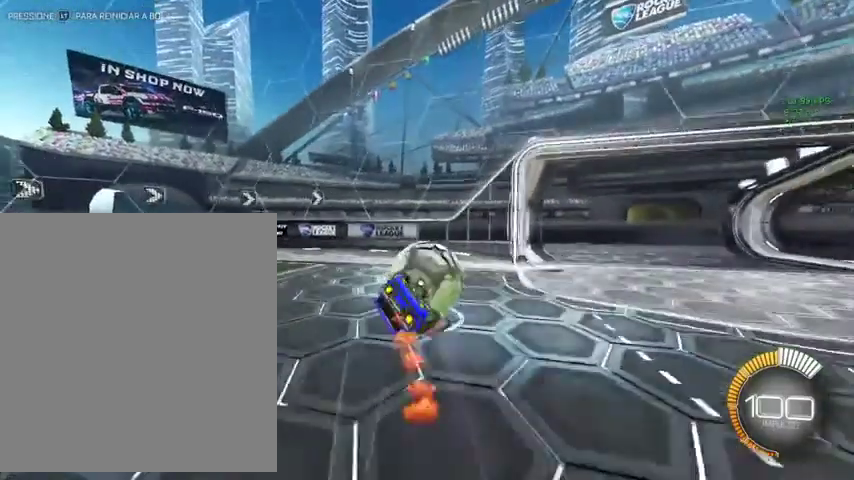
{"buttons": [], "left_stick": "center", "right_stick": "center", "events": [[100, "left_stick", "up-left"], [233, "left_stick", "down-left"], [300, "left_stick", "down"], [333, "START", "down"], [400, "L1", "up"], [433, "left_stick", "center"], [500, "START", "up"]]}
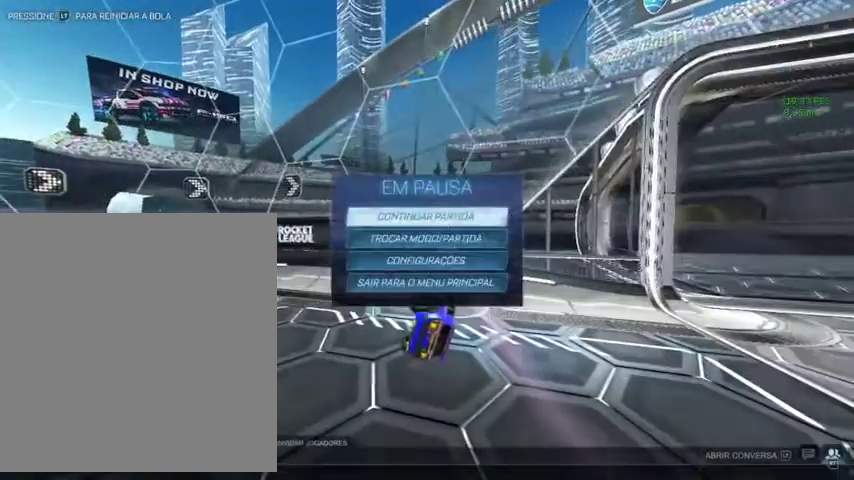
{"buttons": [], "left_stick": "center", "right_stick": "center", "events": [[67, "left_stick", "down"], [167, "left_stick", "center"]]}
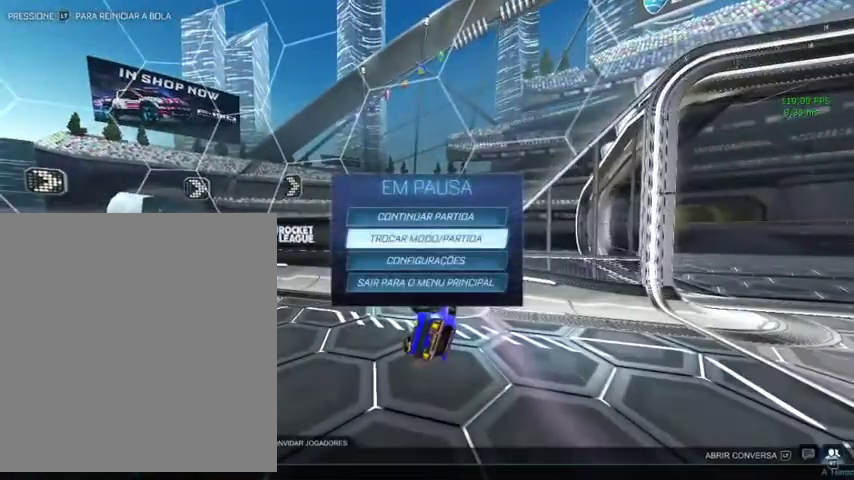
{"buttons": [], "left_stick": "down", "right_stick": "center", "events": [[267, "left_stick", "down"], [400, "left_stick", "center"], [467, "left_stick", "down"]]}
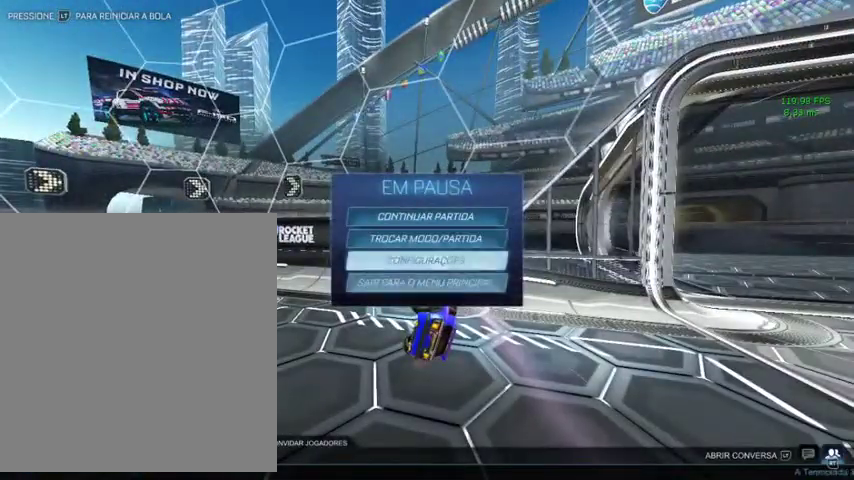
{"buttons": ["A"], "left_stick": "up-left", "right_stick": "center", "events": [[133, "A", "down"], [133, "left_stick", "center"], [233, "A", "up"], [333, "left_stick", "left"], [500, "A", "down"], [500, "left_stick", "up-left"]]}
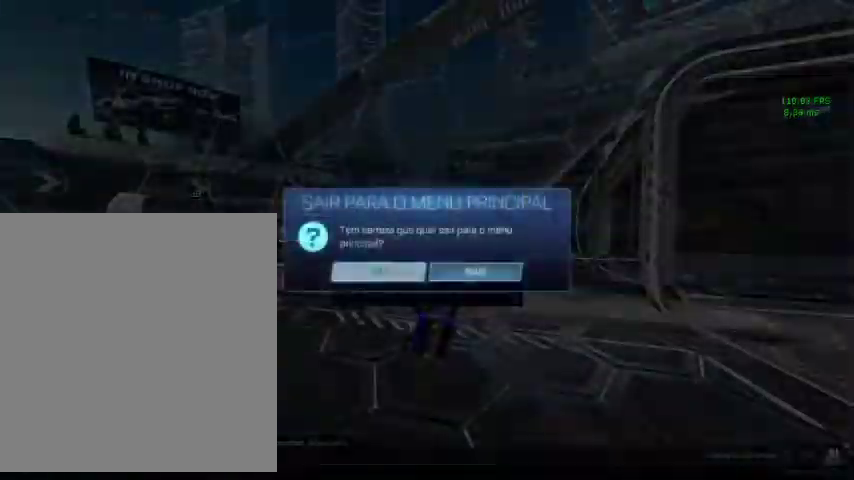
{"buttons": [], "left_stick": "center", "right_stick": "center", "events": [[100, "A", "up"], [167, "left_stick", "center"], [400, "left_stick", "up-right"], [467, "left_stick", "center"]]}
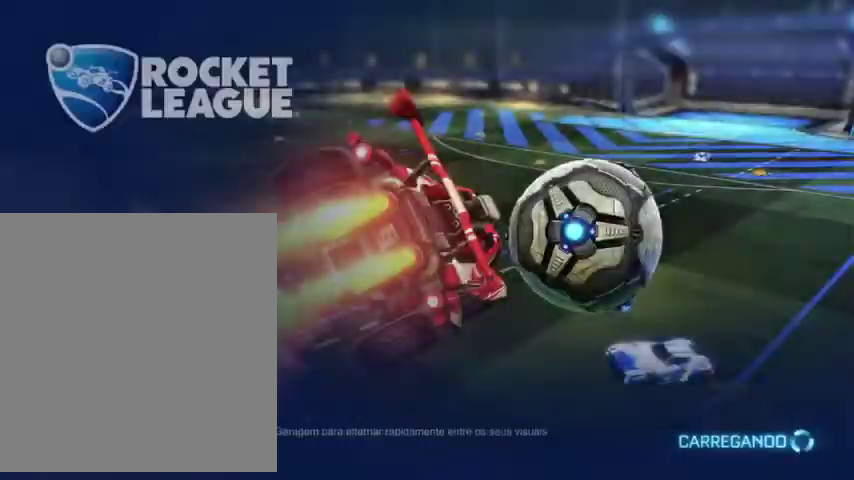
{"buttons": [], "left_stick": "center", "right_stick": "center", "events": []}
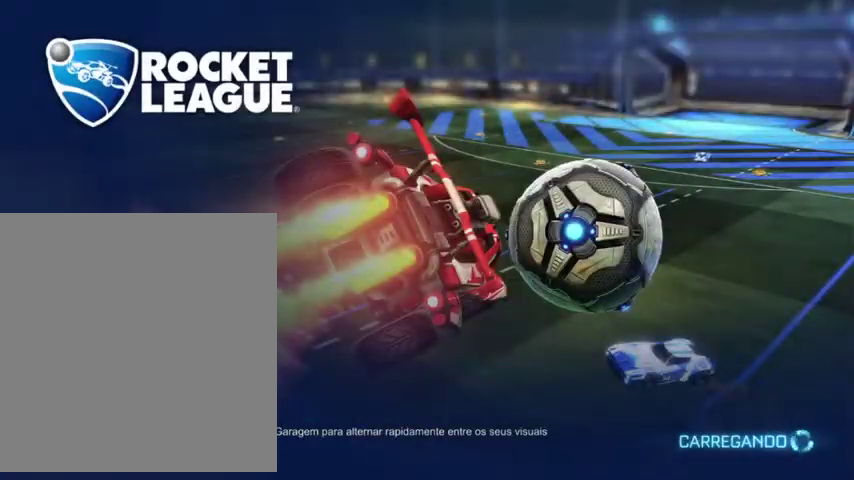
{"buttons": [], "left_stick": "center", "right_stick": "center", "events": []}
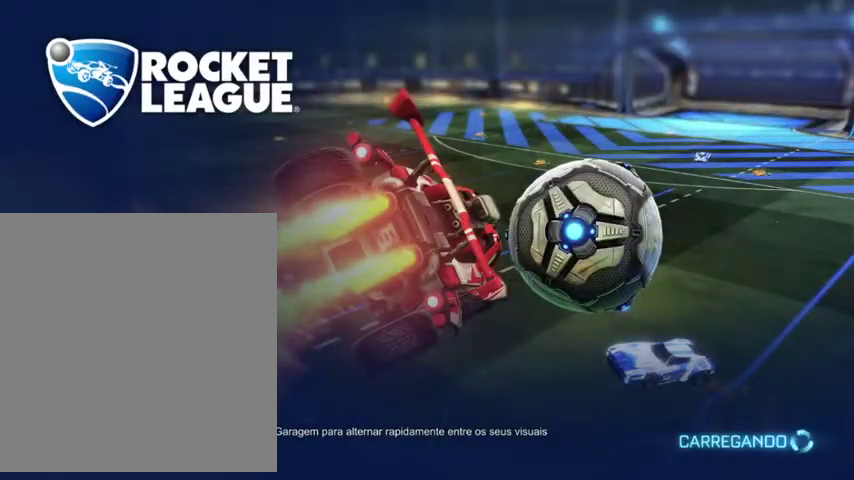
{"buttons": [], "left_stick": "center", "right_stick": "center", "events": []}
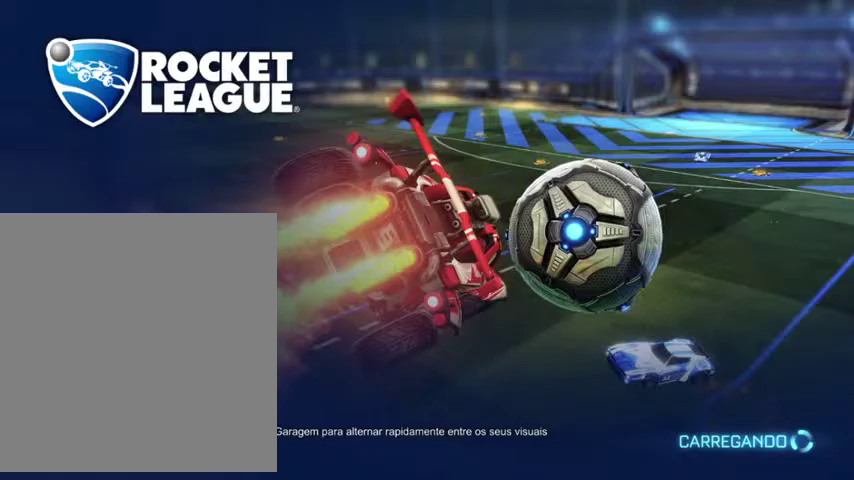
{"buttons": [], "left_stick": "center", "right_stick": "center", "events": []}
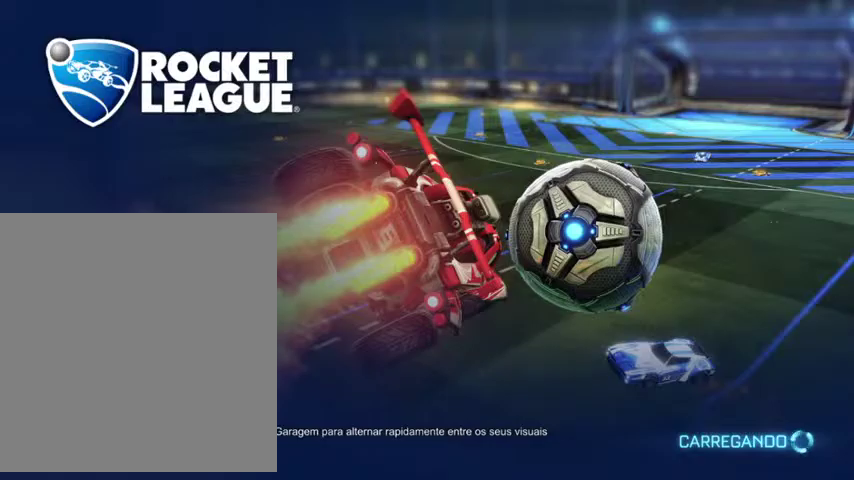
{"buttons": [], "left_stick": "center", "right_stick": "center", "events": []}
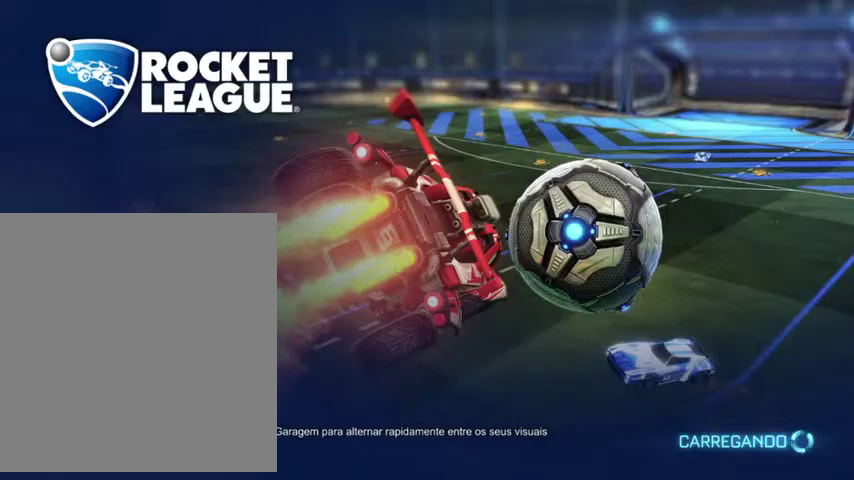
{"buttons": [], "left_stick": "center", "right_stick": "center", "events": []}
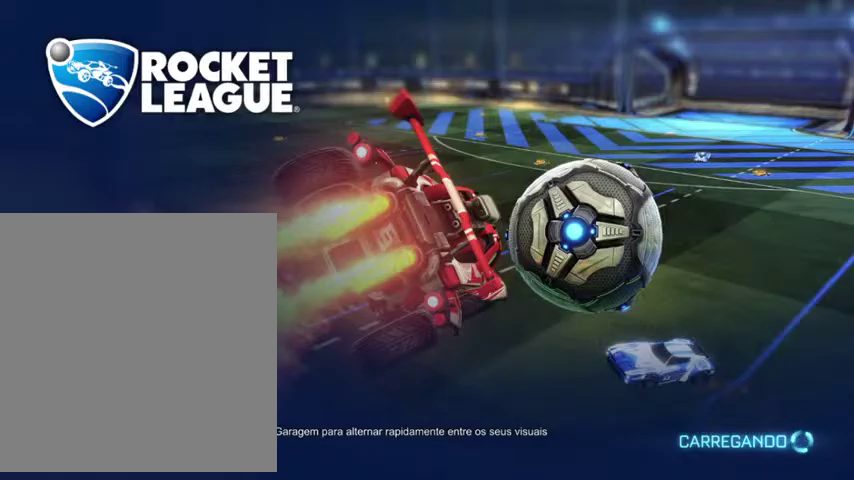
{"buttons": [], "left_stick": "center", "right_stick": "center", "events": []}
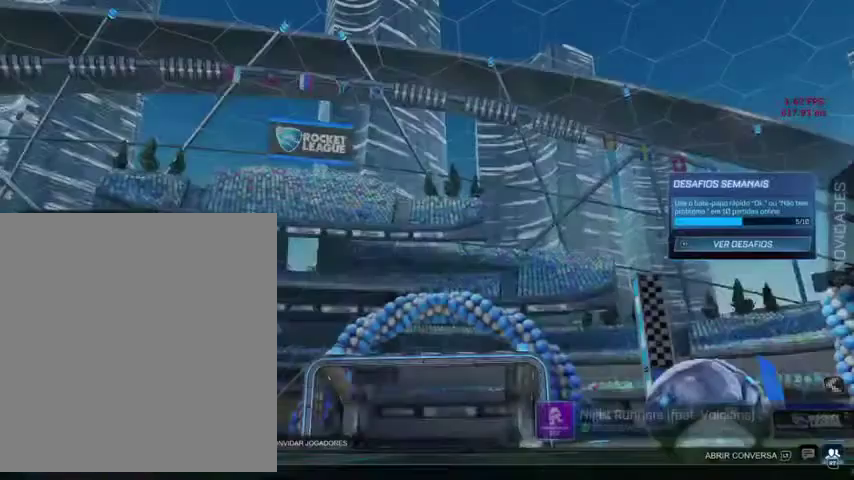
{"buttons": [], "left_stick": "center", "right_stick": "center", "events": []}
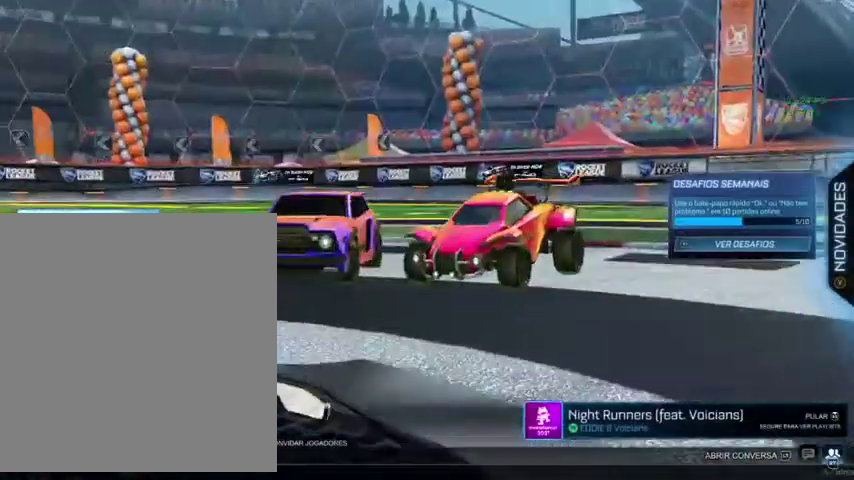
{"buttons": [], "left_stick": "center", "right_stick": "center", "events": [[233, "left_stick", "down"], [433, "left_stick", "center"]]}
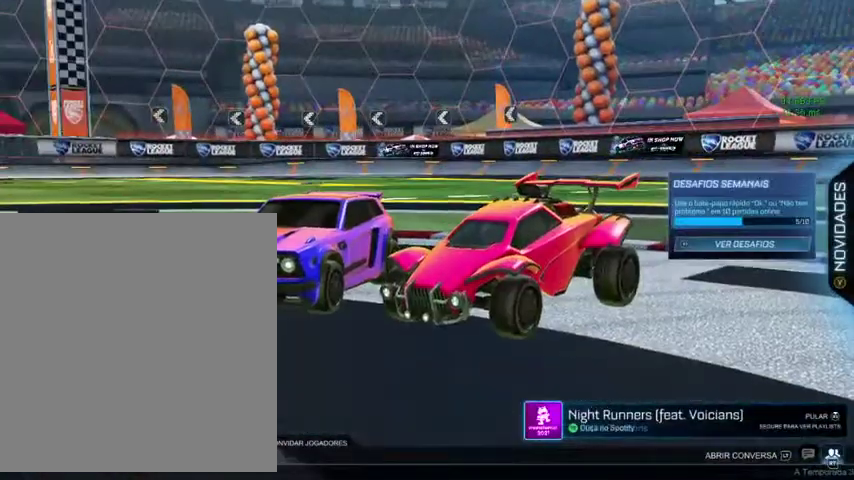
{"buttons": ["A"], "left_stick": "center", "right_stick": "center", "events": [[33, "left_stick", "down"], [133, "left_stick", "down-left"], [200, "left_stick", "center"], [300, "left_stick", "down"], [400, "left_stick", "center"], [467, "A", "down"]]}